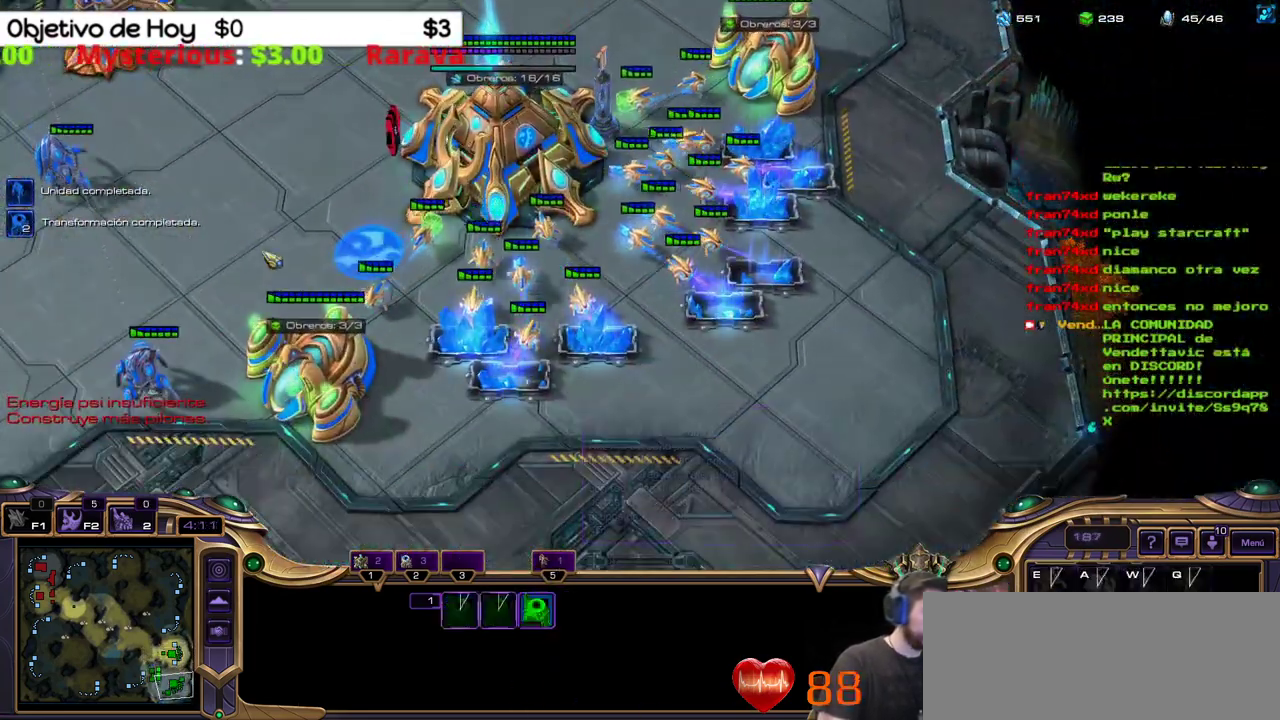
Gameplay with keyboard; each line is a JSON object with the keys held at the frame after it. "events" lists presses ("down") and releases ("up") of ".", "/", "0", "1", "2", "3", "4", "5", "6", "7", "8", "9", "a", "alt_l", "alt_r", "b", "backslash", "backspace", "c", "caps_lock", "comma", "ctrl_l", "ctrl_r", "d", "e", "equals", "f", "g", "h", "i", "j", "k", "l", "lbracket", "m", "minus", "n", "o", "p", "q", "quote", "r", "rbracket", "return", "s", "semicolon", "shift_l", "shift_r", "space", "super_l", "super_r", "t", "tab", "tilde", "u", "v", "w", "x", "y" and "z" between this image and that frame as [ms after this image, input, new state], when the widget could be followed in between. No other keys are recorded. Mouse input is not recorded.
{"keys": [], "events": []}
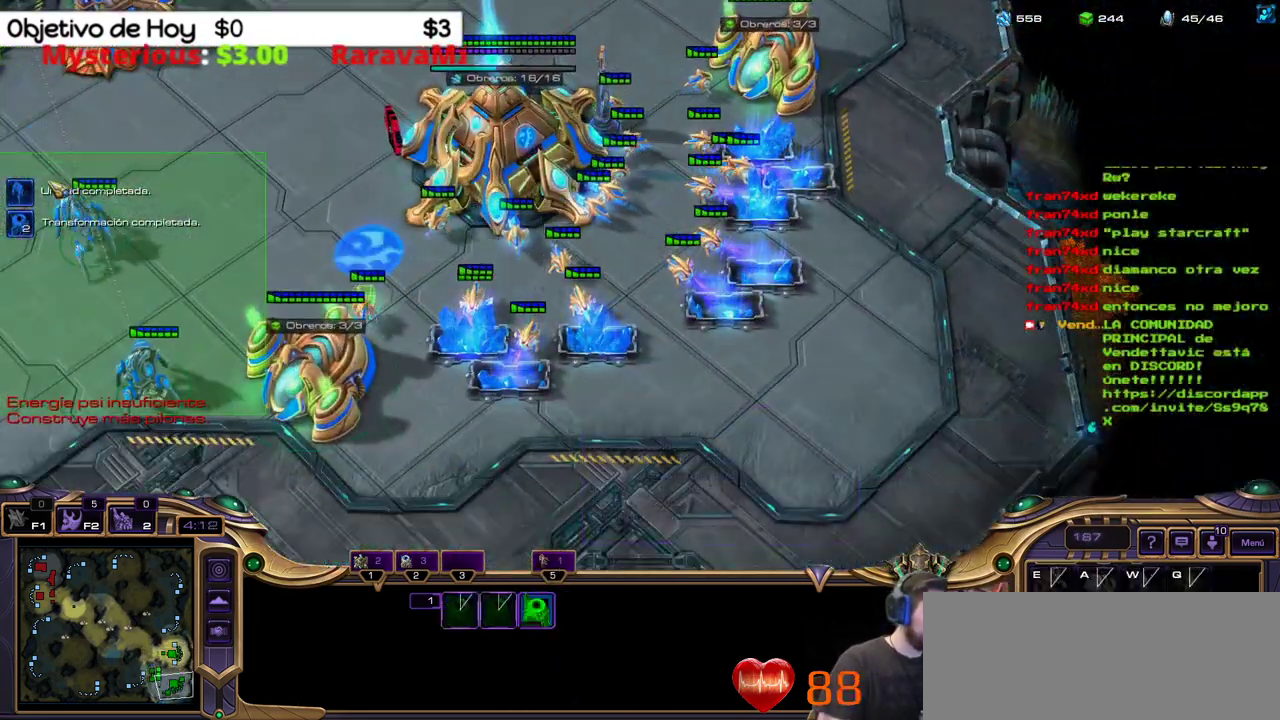
{"keys": [], "events": []}
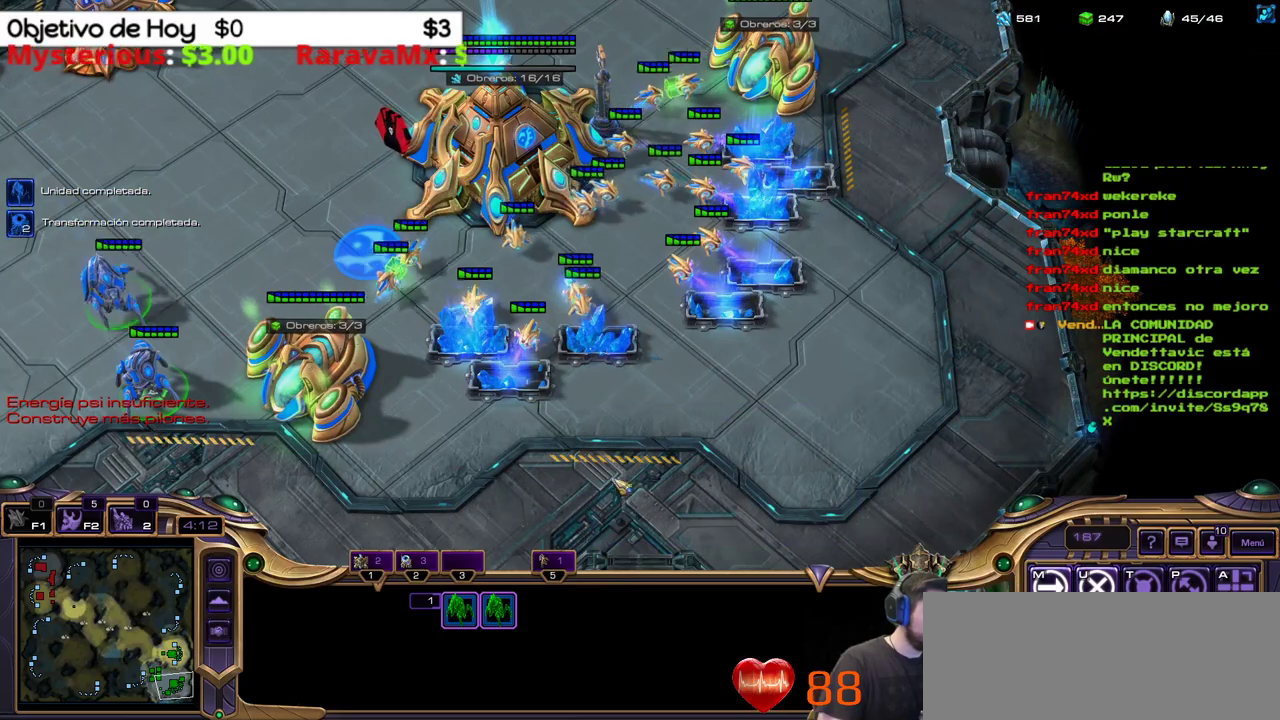
{"keys": [], "events": []}
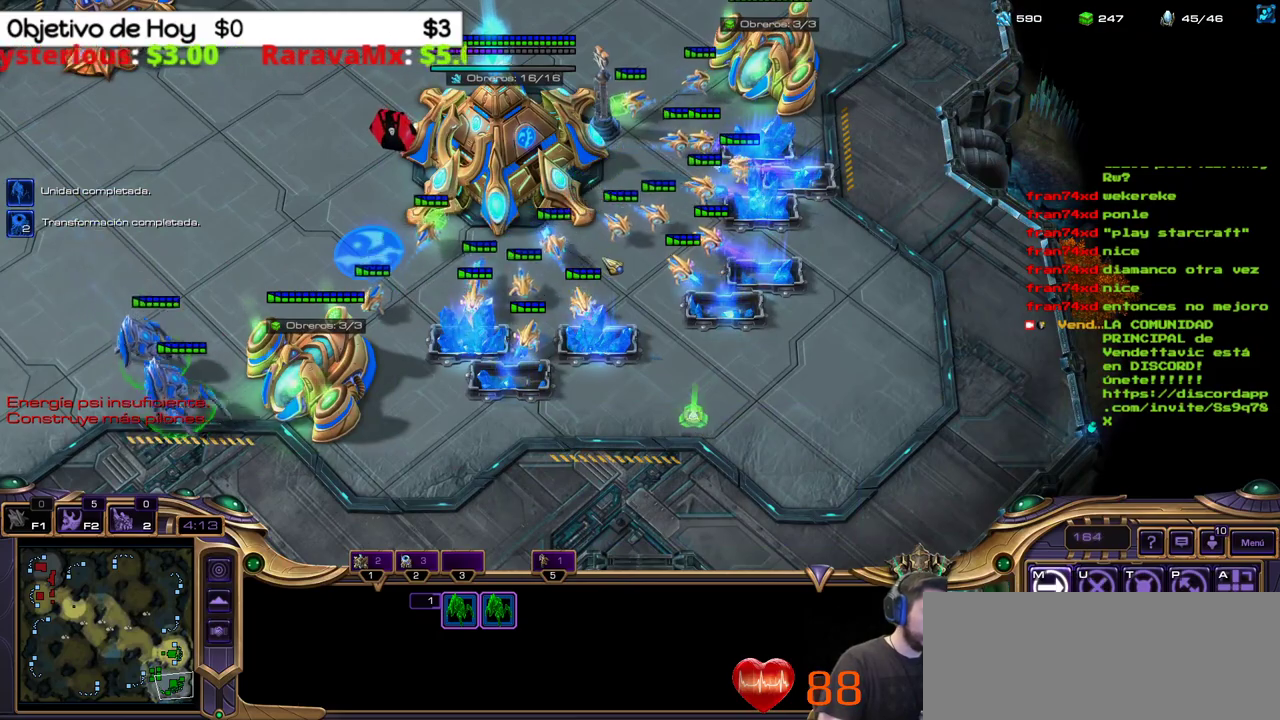
{"keys": [], "events": []}
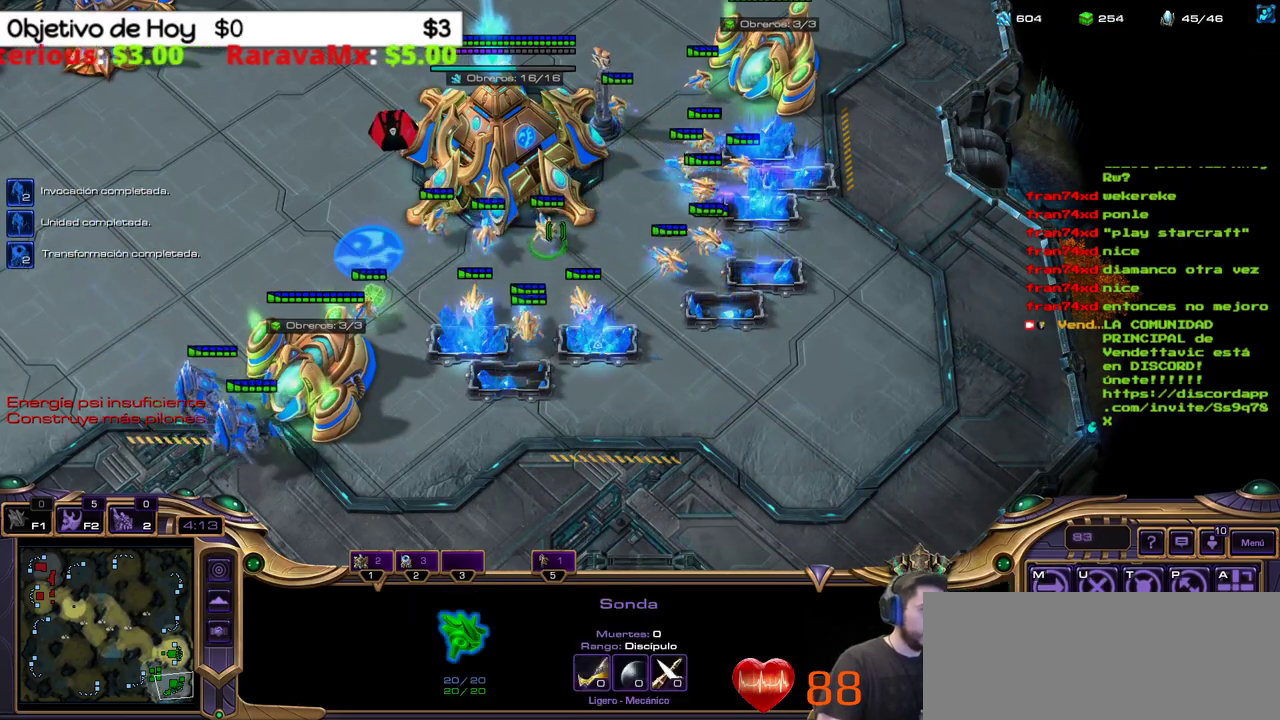
{"keys": ["shift_l"]}
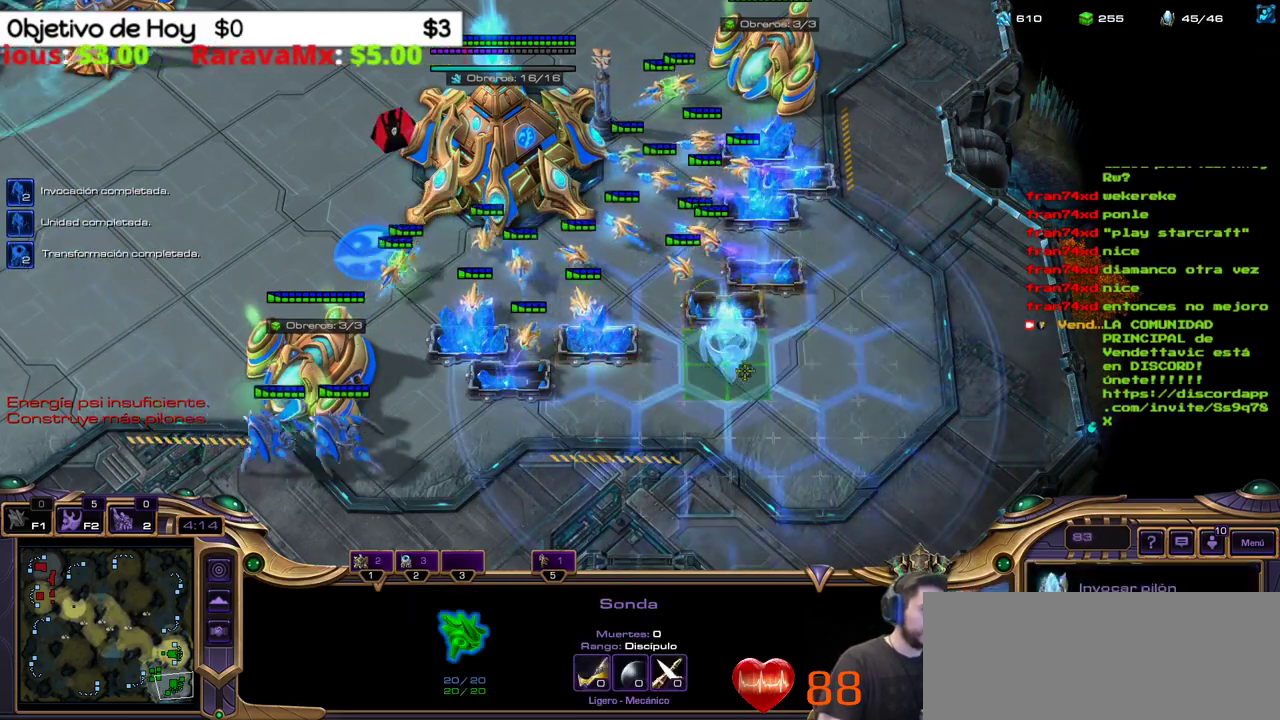
{"keys": ["shift_l"], "events": []}